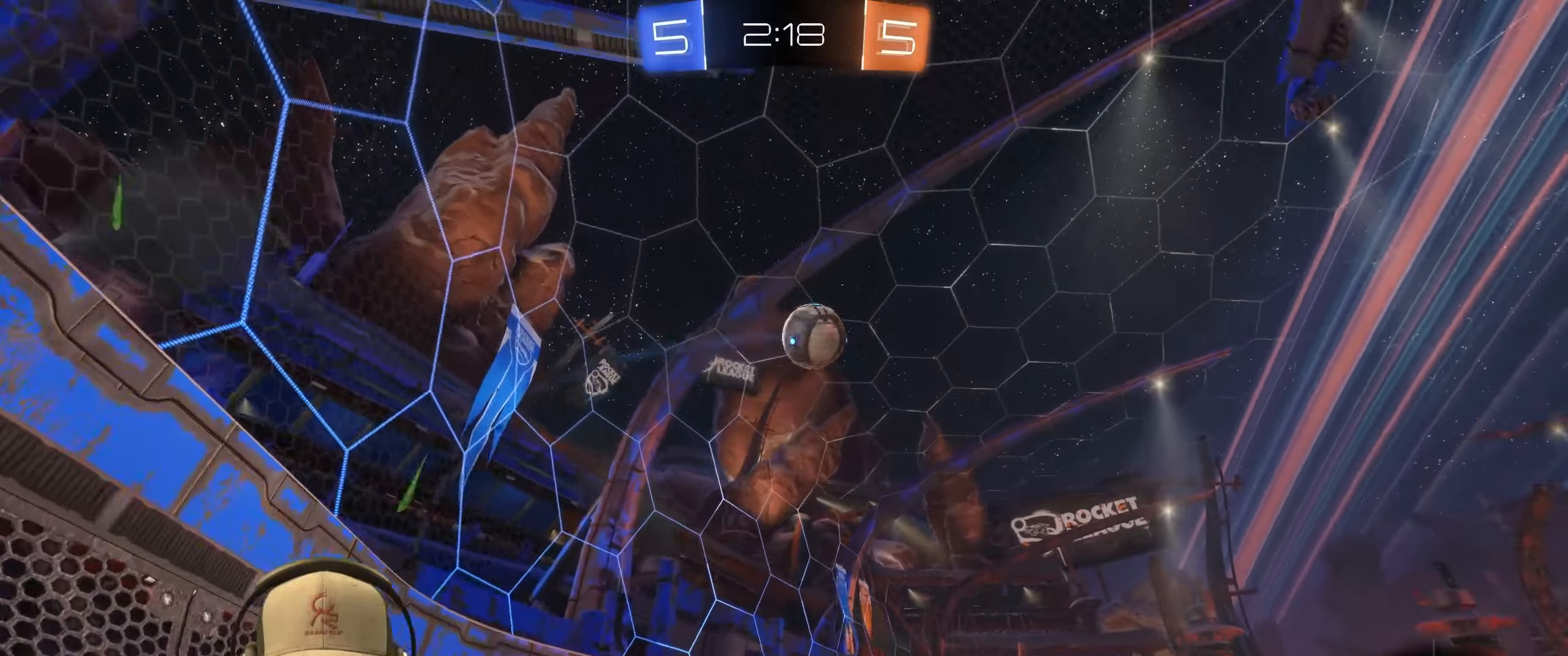
Gameplay with a controller (PlayStation layout); each line is a JSON object with the inputs held at the frame after it. "events" lists button and stick changes between this image and that frame as [ms after this image, input, new state], when the widget could be followed in between. Not read: L3 R3.
{"buttons": ["R2"], "left_stick": "center", "right_stick": "center", "events": [[17, "left_stick", "center"], [67, "left_stick", "up-right"], [150, "L1", "down"], [250, "left_stick", "right"], [283, "L1", "up"], [450, "left_stick", "center"]]}
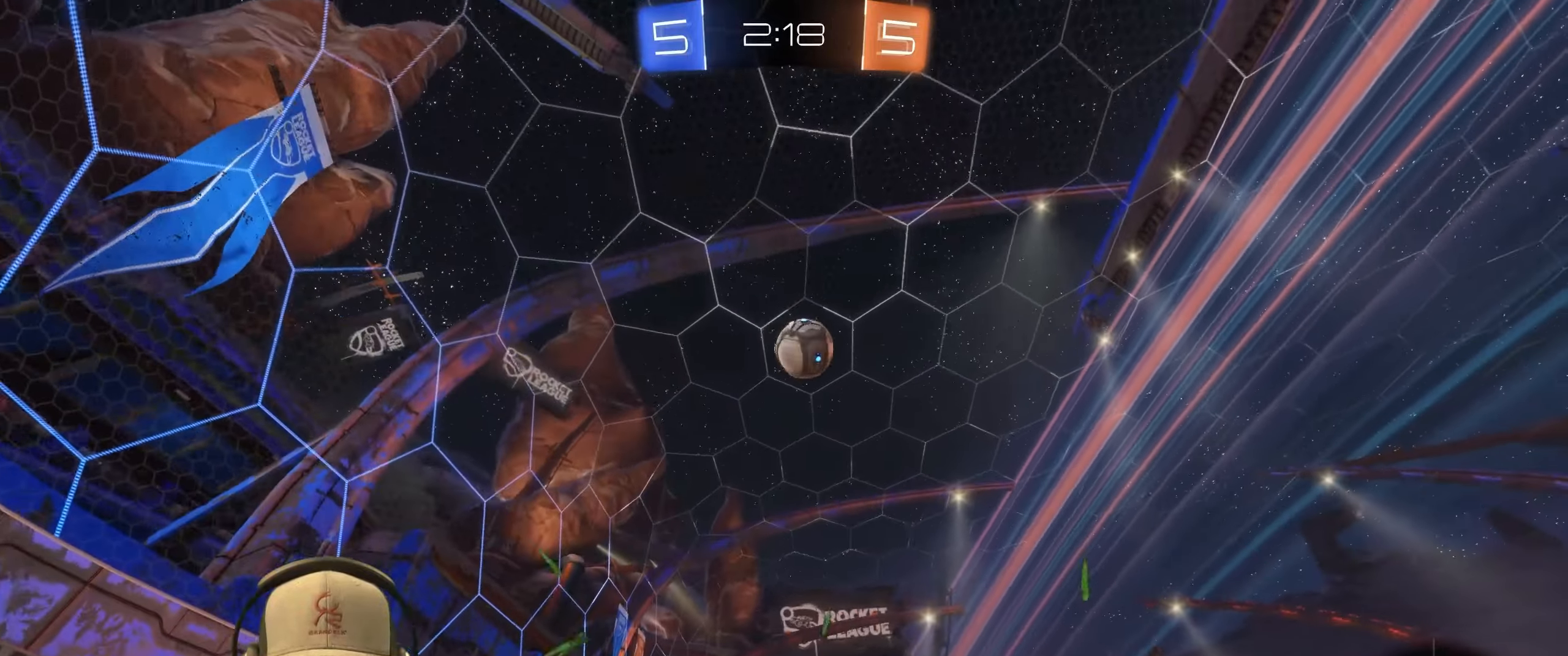
{"buttons": ["R2"], "left_stick": "center", "right_stick": "center", "events": [[100, "left_stick", "right"], [267, "left_stick", "center"], [333, "left_stick", "left"], [367, "TRIANGLE", "down"], [467, "TRIANGLE", "up"], [467, "left_stick", "center"]]}
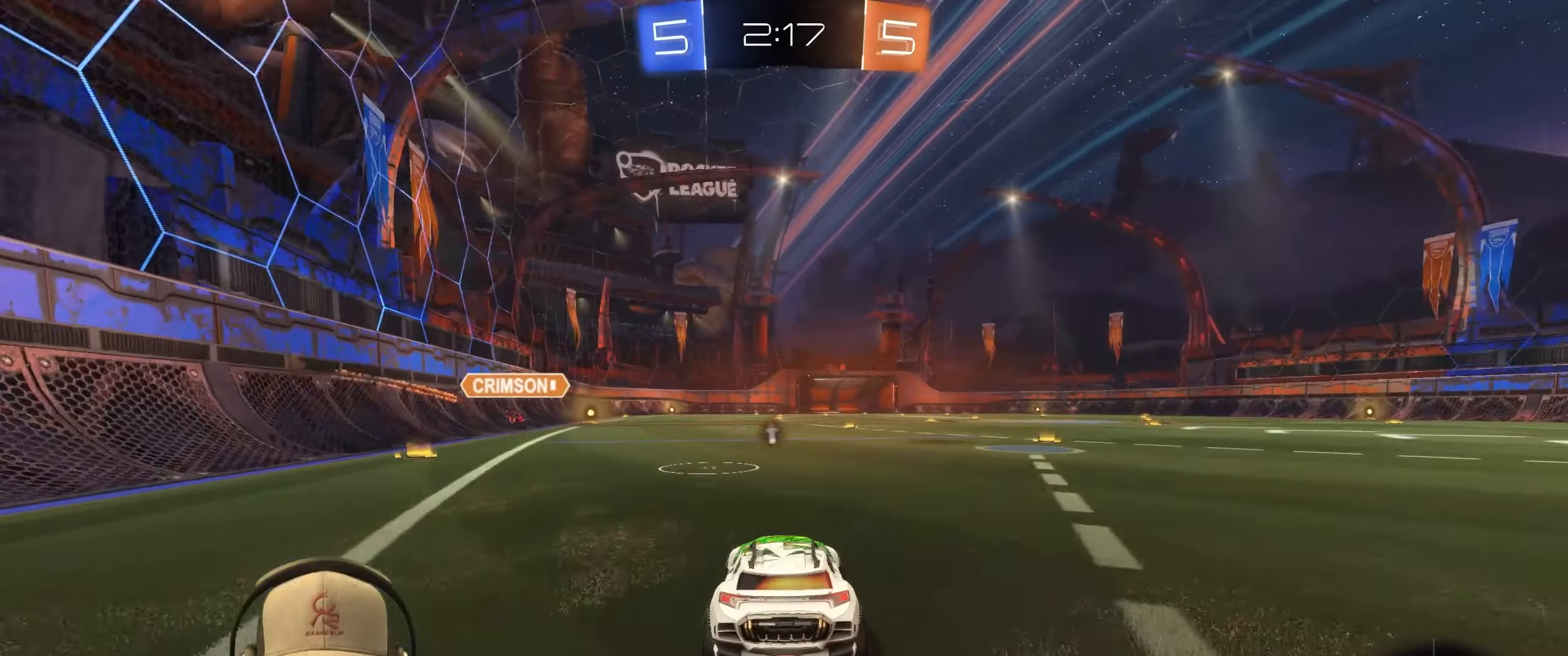
{"buttons": ["R2"], "left_stick": "center", "right_stick": "center", "events": [[133, "left_stick", "left"], [217, "left_stick", "center"]]}
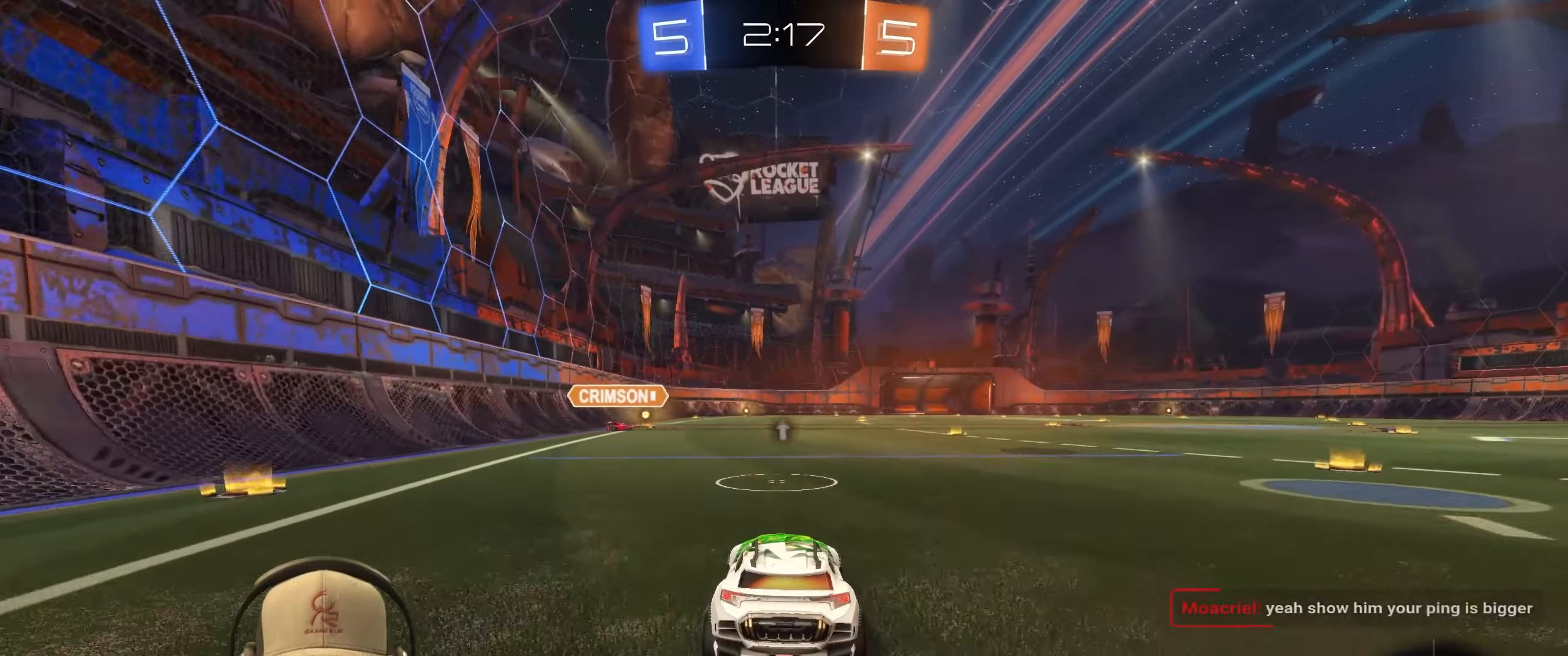
{"buttons": [], "left_stick": "center", "right_stick": "center", "events": [[150, "left_stick", "right"], [267, "R2", "up"], [267, "left_stick", "center"]]}
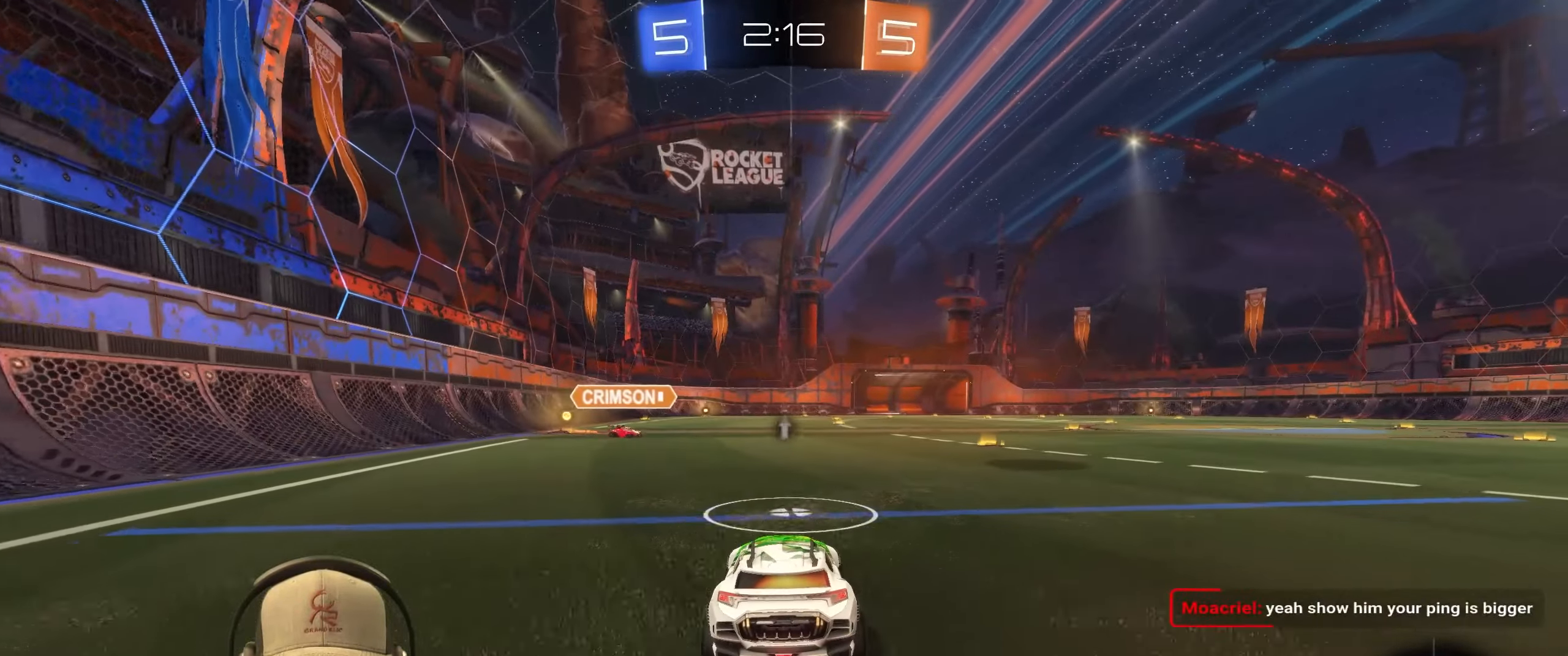
{"buttons": [], "left_stick": "center", "right_stick": "center", "events": [[33, "left_stick", "right"], [83, "left_stick", "center"], [200, "left_stick", "down-right"], [267, "CROSS", "down"], [267, "left_stick", "down"], [483, "CROSS", "up"], [483, "left_stick", "center"]]}
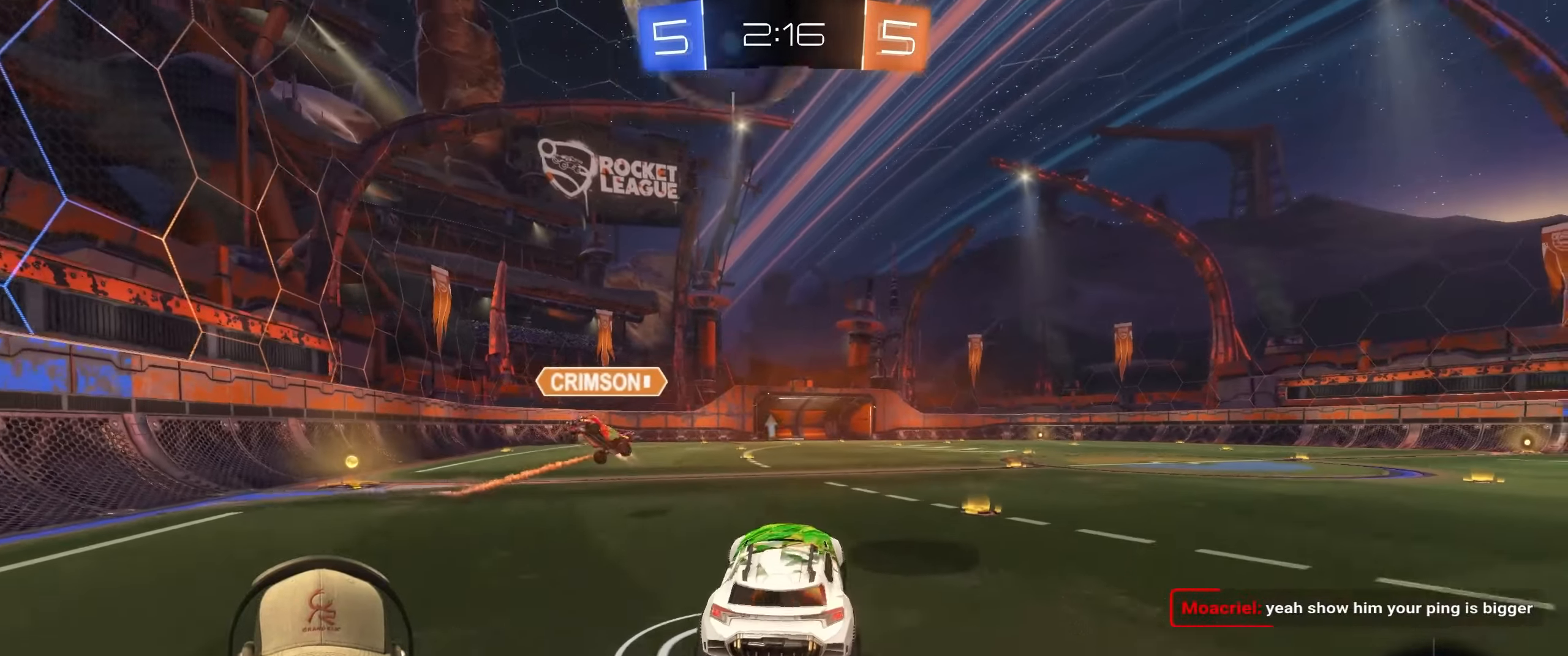
{"buttons": ["TRIANGLE"], "left_stick": "right", "right_stick": "center", "events": [[50, "CROSS", "down"], [200, "CROSS", "up"], [200, "left_stick", "up-right"], [500, "TRIANGLE", "down"], [500, "left_stick", "right"]]}
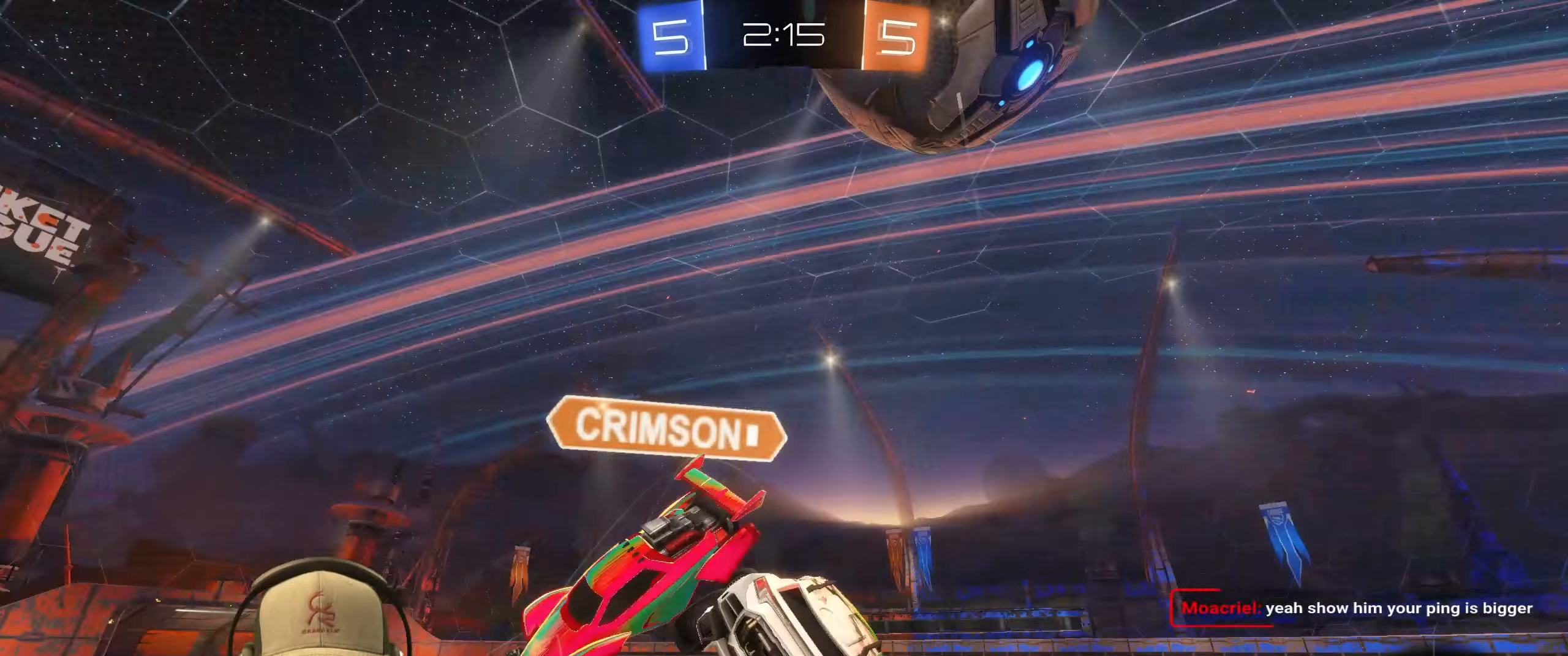
{"buttons": [], "left_stick": "left", "right_stick": "center", "events": [[133, "TRIANGLE", "up"], [167, "left_stick", "down"], [233, "L1", "down"], [267, "left_stick", "left"], [400, "L1", "up"]]}
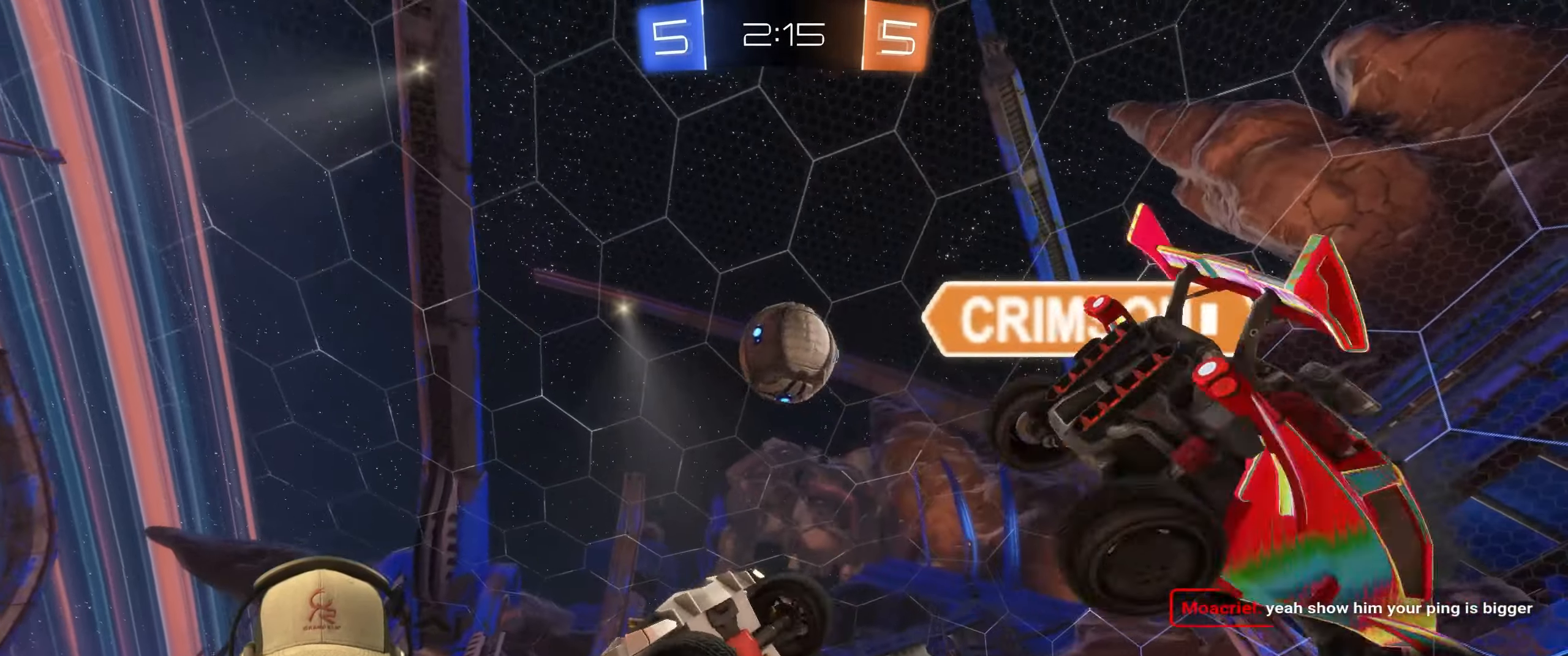
{"buttons": ["L1"], "left_stick": "down-right", "right_stick": "center", "events": [[100, "left_stick", "down-left"], [233, "L1", "down"], [267, "left_stick", "down-right"]]}
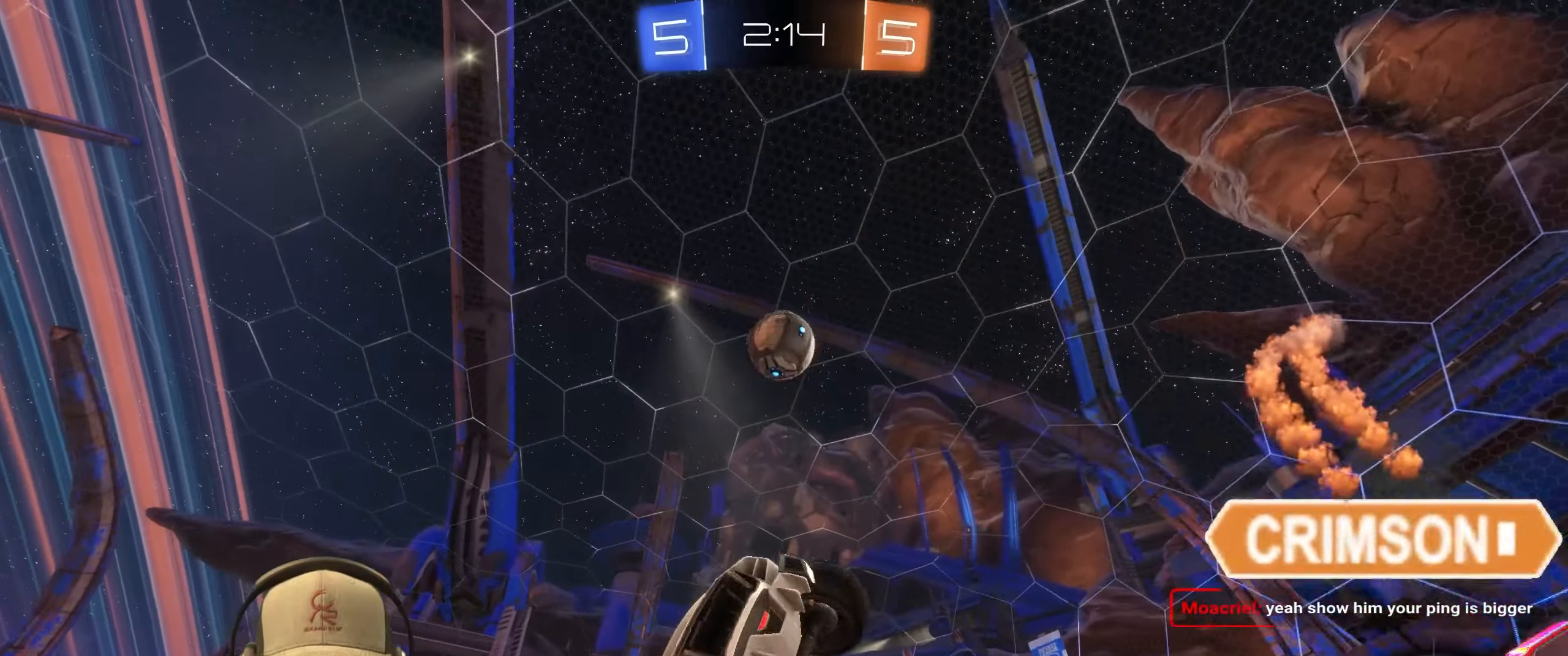
{"buttons": ["R2"], "left_stick": "right", "right_stick": "center", "events": [[33, "R2", "down"], [67, "L1", "up"], [83, "left_stick", "down-left"], [133, "left_stick", "center"], [183, "left_stick", "up"], [233, "left_stick", "center"], [400, "left_stick", "right"]]}
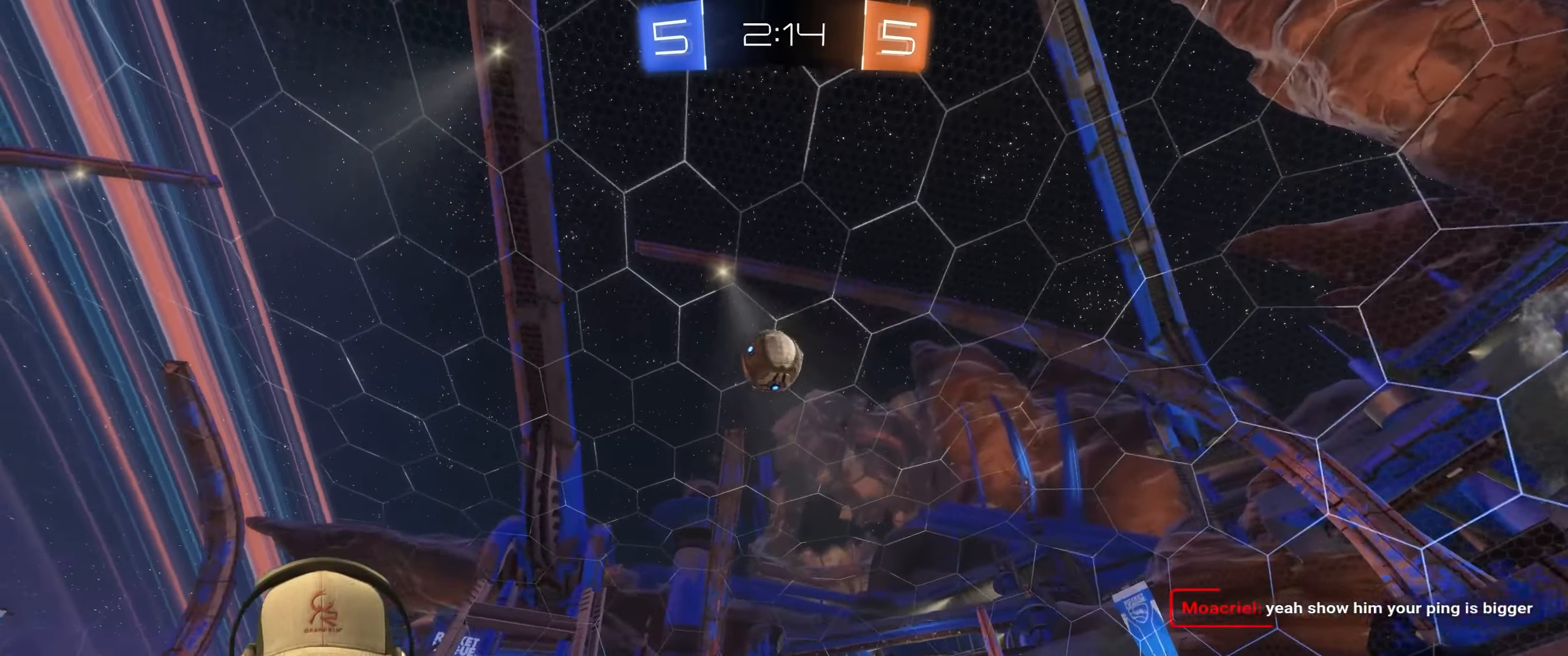
{"buttons": ["L1", "R1", "R2"], "left_stick": "up-right", "right_stick": "center"}
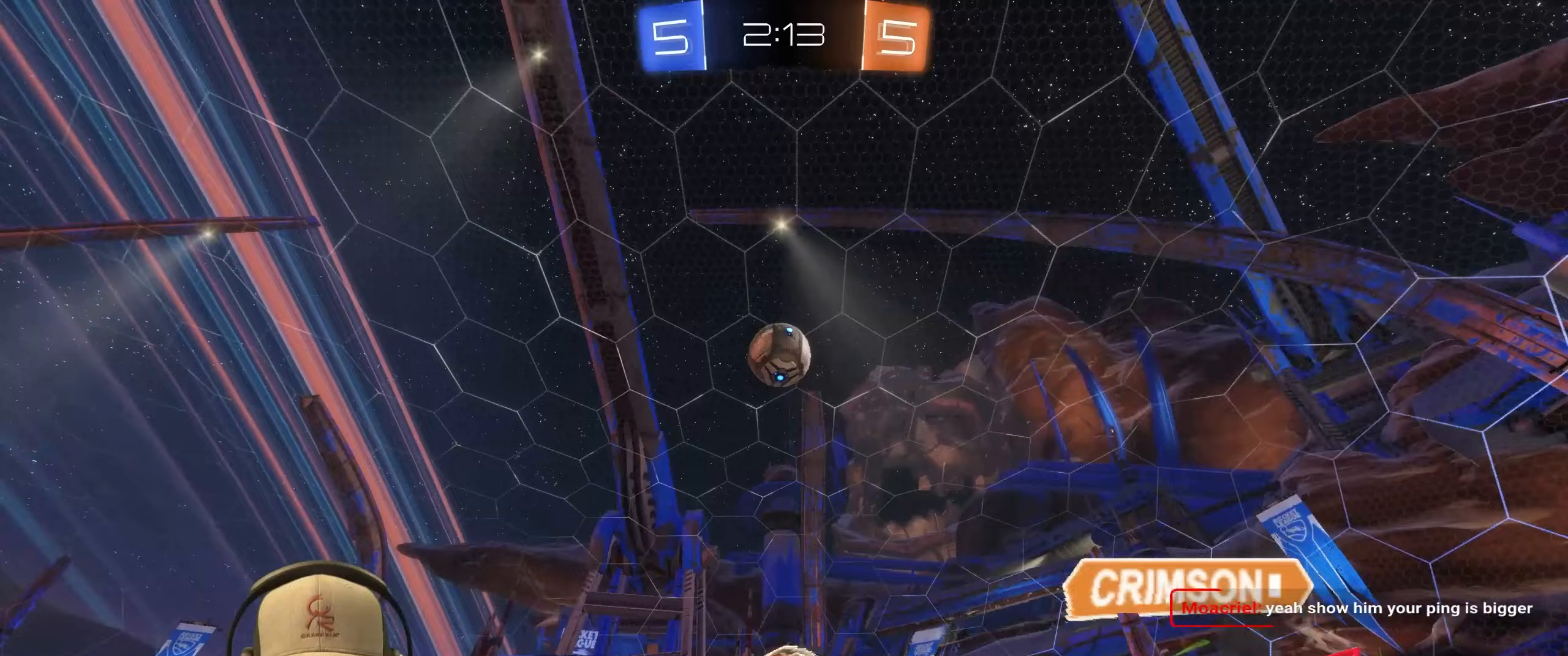
{"buttons": ["L1", "R1", "R2"], "left_stick": "down-right", "right_stick": "center", "events": [[67, "CROSS", "down"], [183, "left_stick", "right"], [217, "CROSS", "up"], [433, "left_stick", "down-right"]]}
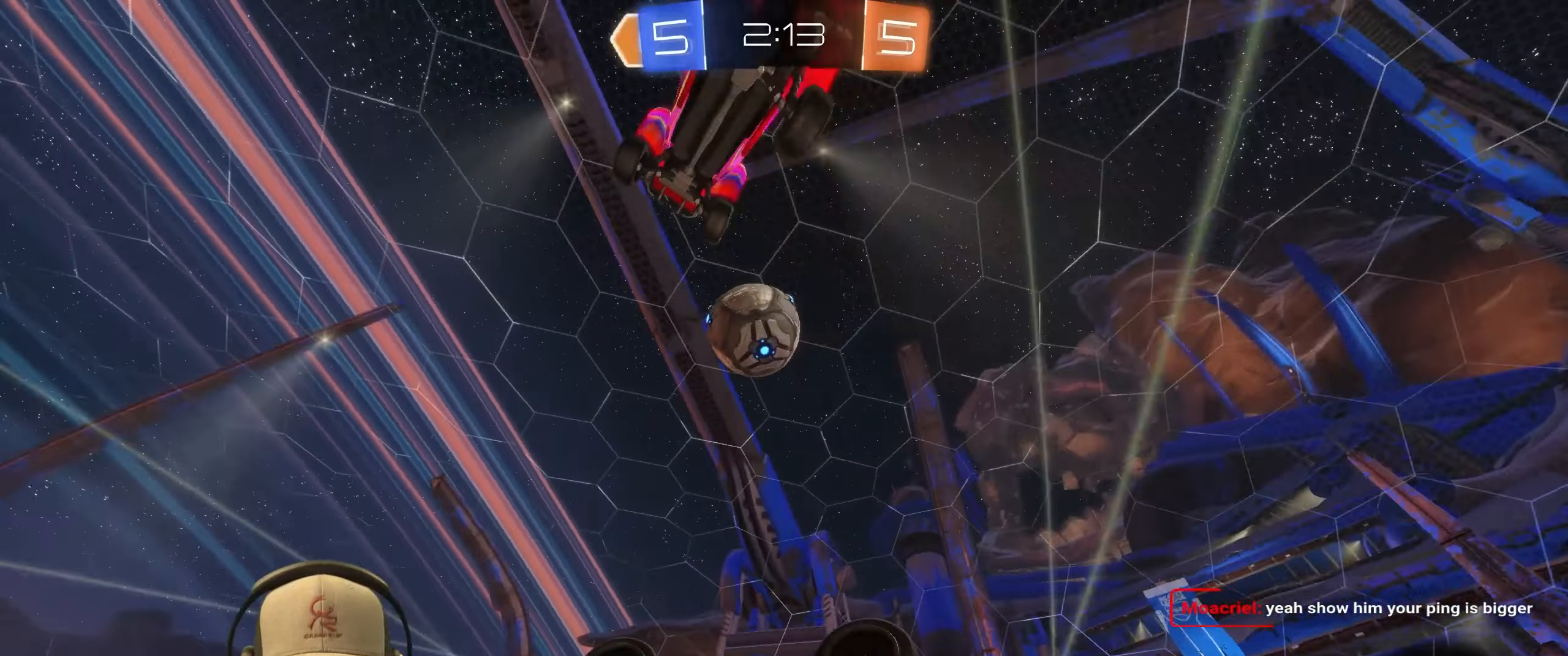
{"buttons": ["TRIANGLE", "R2"], "left_stick": "center", "right_stick": "center", "events": [[33, "TRIANGLE", "down"], [67, "L1", "up"], [183, "R1", "up"], [183, "TRIANGLE", "up"], [250, "R2", "up"], [300, "left_stick", "center"], [483, "R2", "down"], [483, "TRIANGLE", "down"]]}
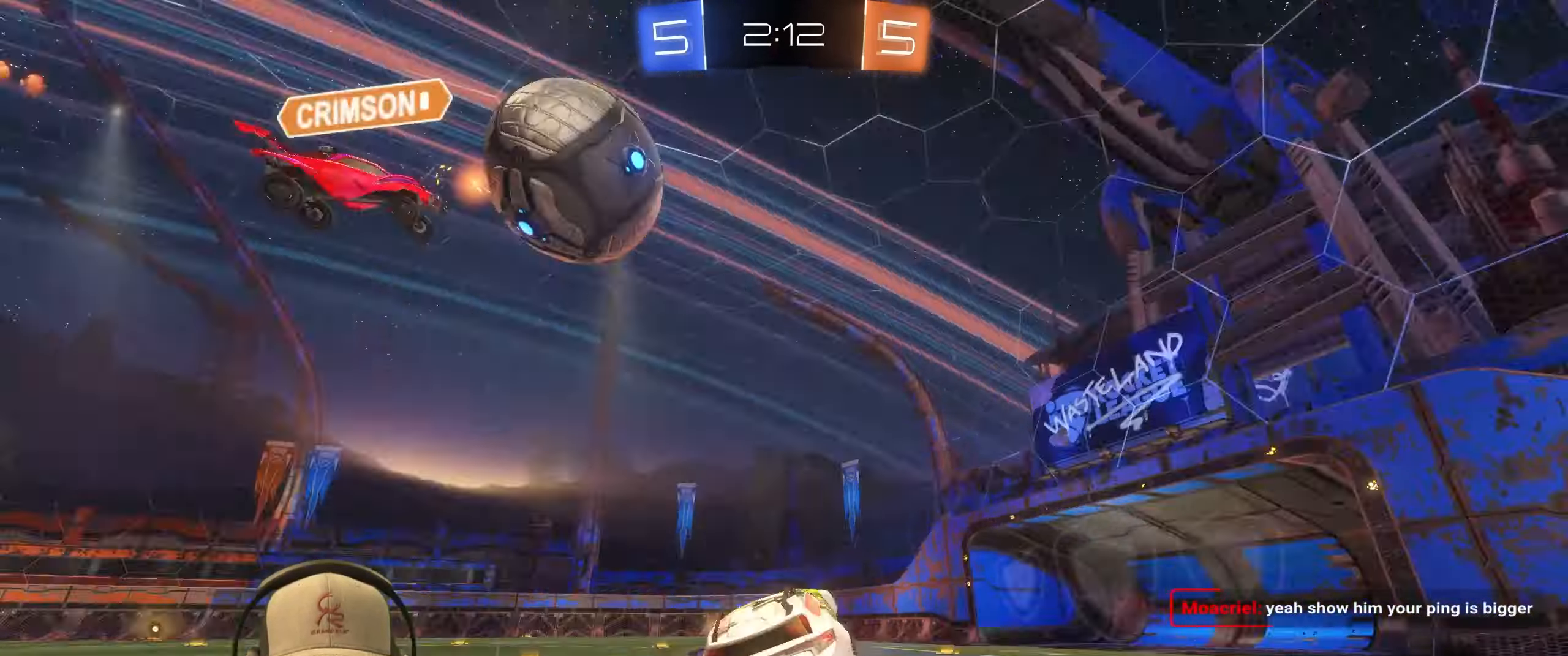
{"buttons": ["R2"], "left_stick": "center", "right_stick": "center", "events": [[50, "TRIANGLE", "up"], [367, "left_stick", "down-right"], [500, "left_stick", "center"]]}
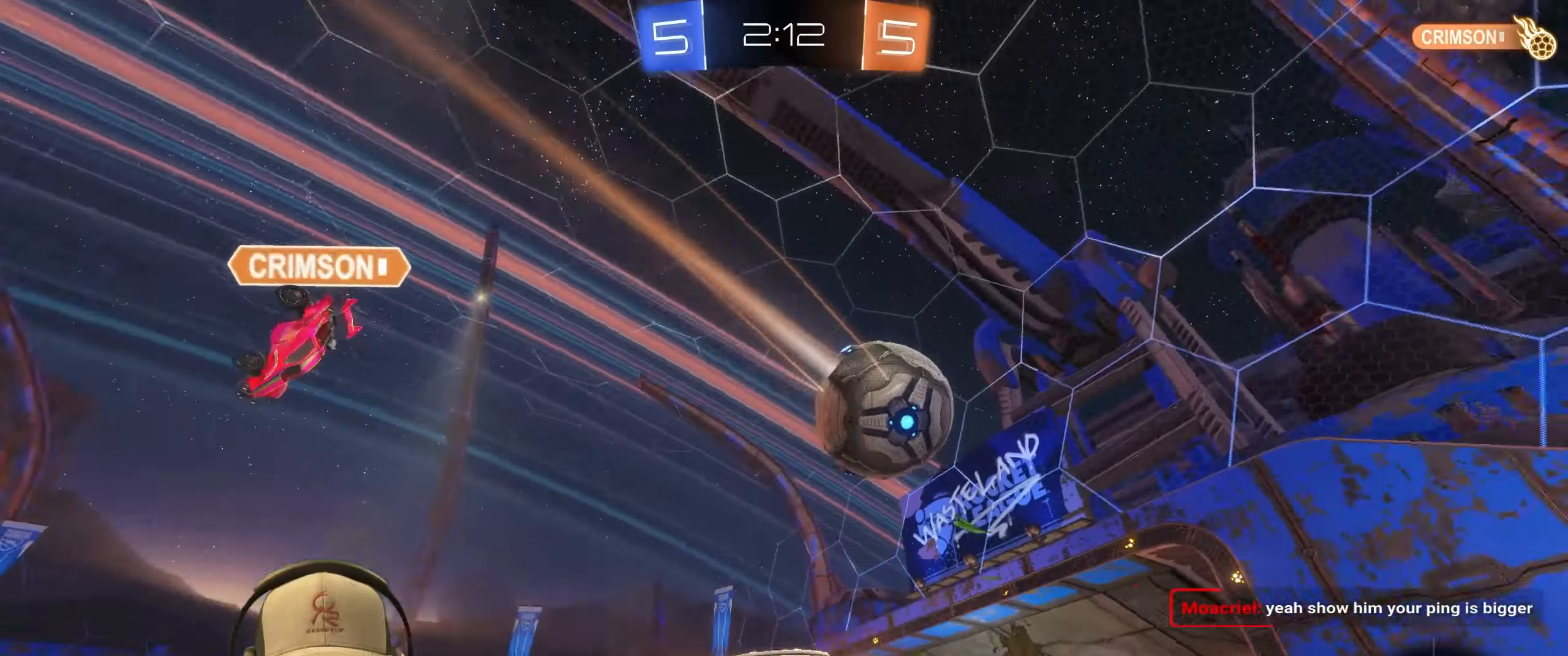
{"buttons": ["R2"], "left_stick": "right", "right_stick": "center", "events": [[317, "left_stick", "right"]]}
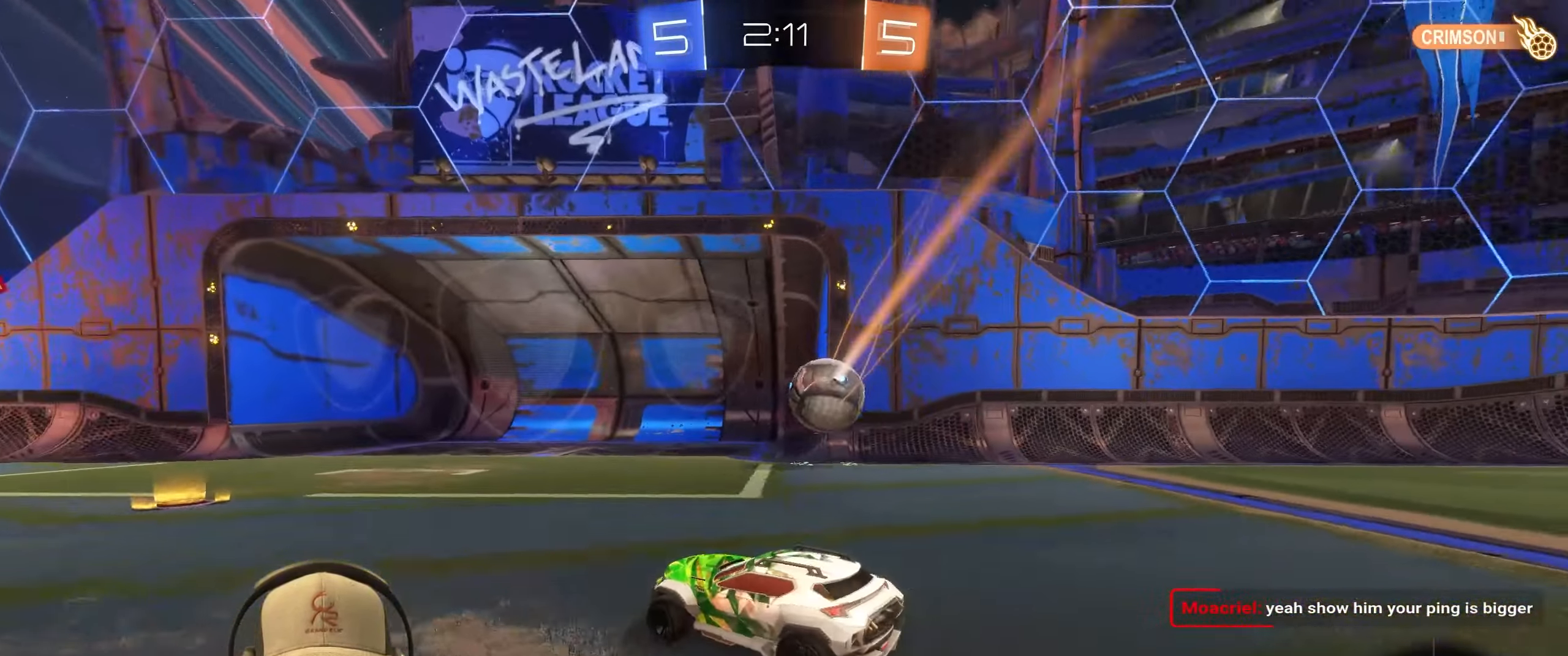
{"buttons": ["R2"], "left_stick": "left", "right_stick": "center", "events": [[67, "left_stick", "center"], [167, "left_stick", "left"]]}
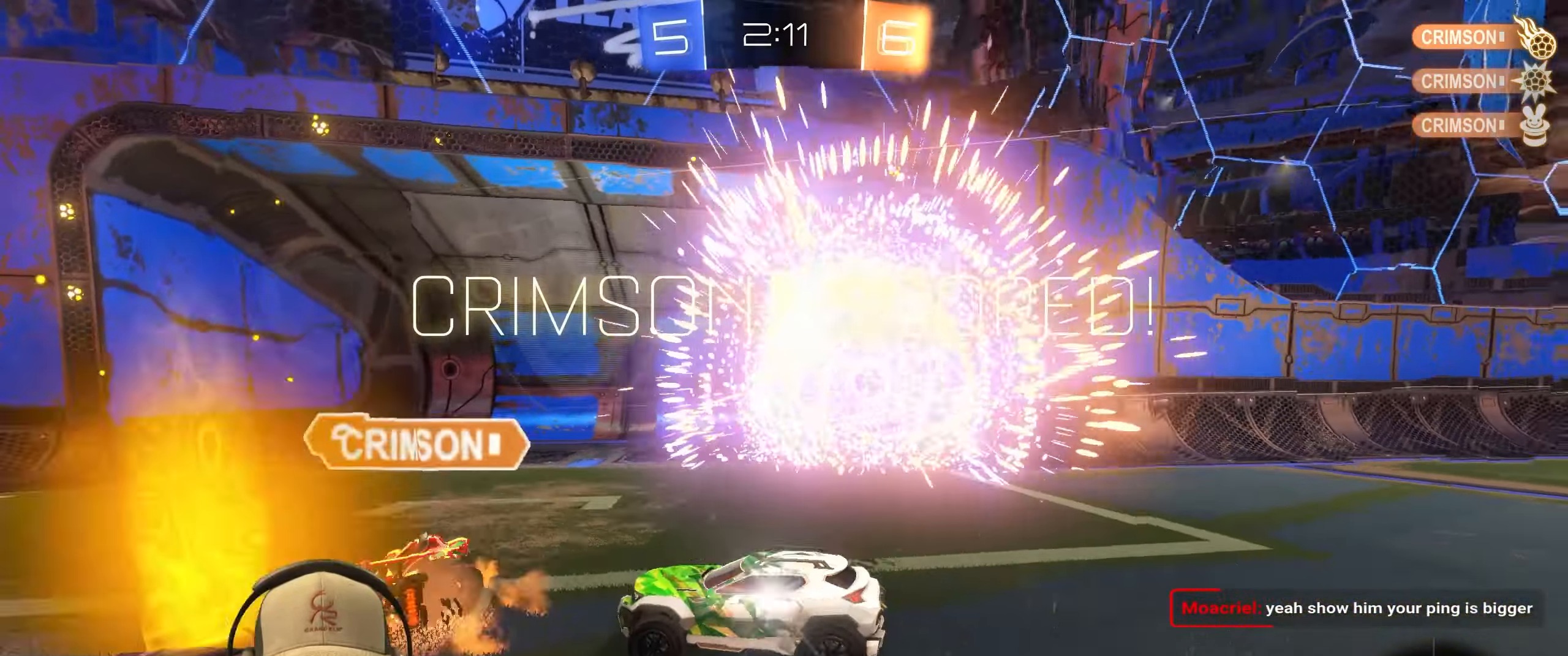
{"buttons": [], "left_stick": "center", "right_stick": "center", "events": [[17, "left_stick", "center"], [117, "left_stick", "right"], [333, "left_stick", "center"], [367, "R2", "up"]]}
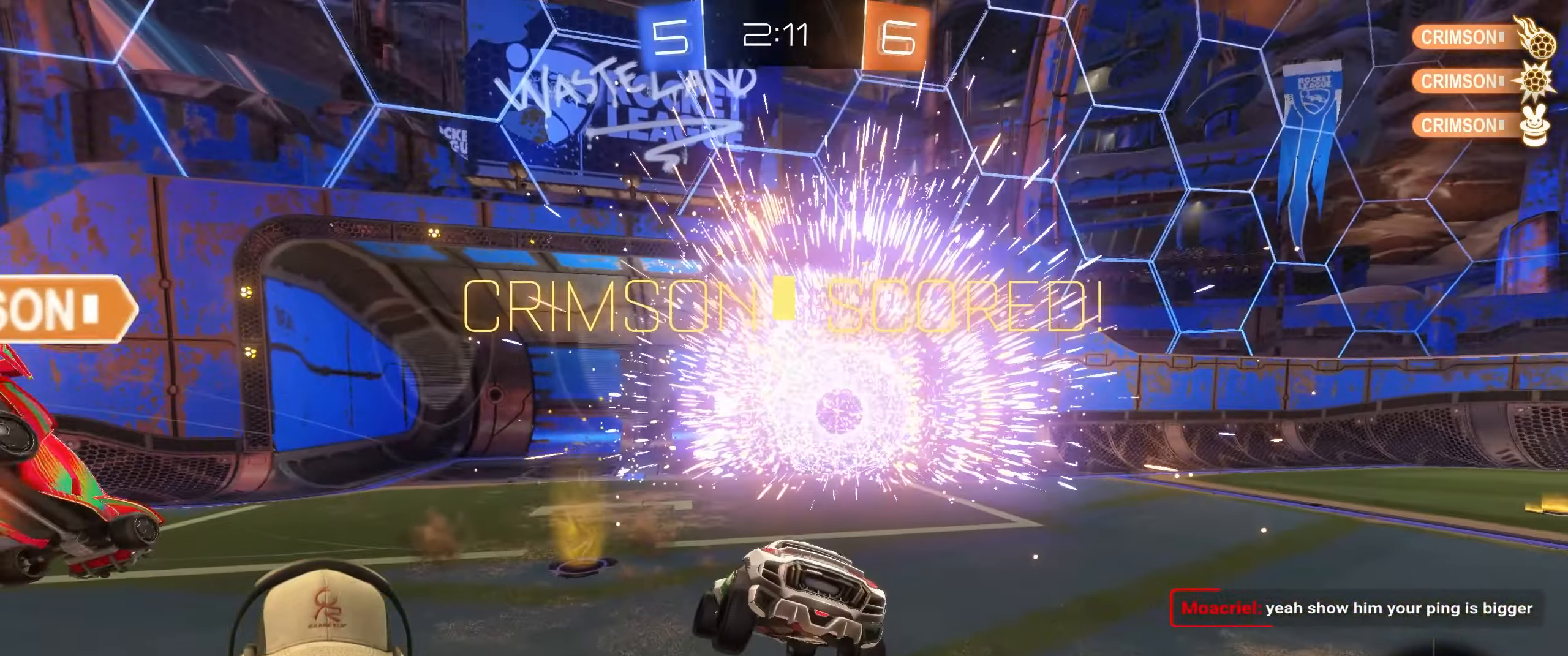
{"buttons": [], "left_stick": "center", "right_stick": "center", "events": []}
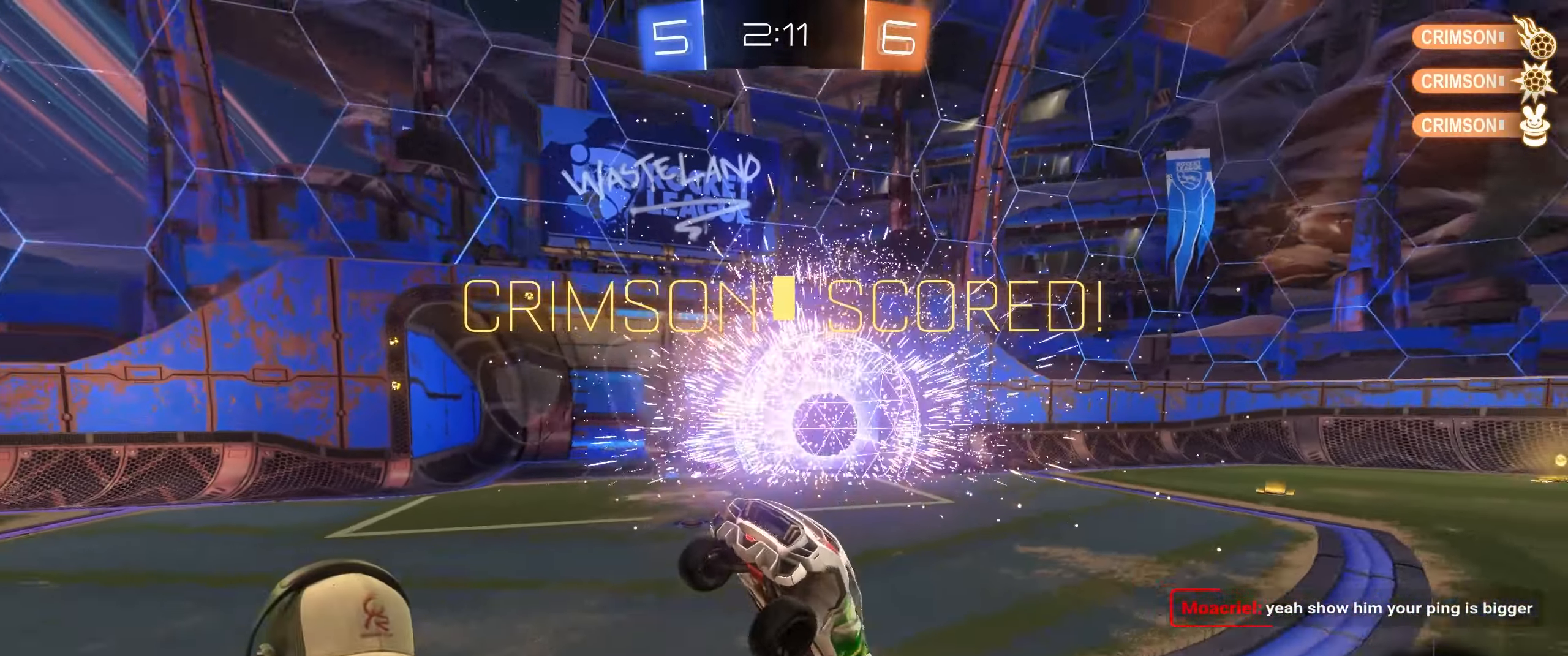
{"buttons": [], "left_stick": "center", "right_stick": "center", "events": []}
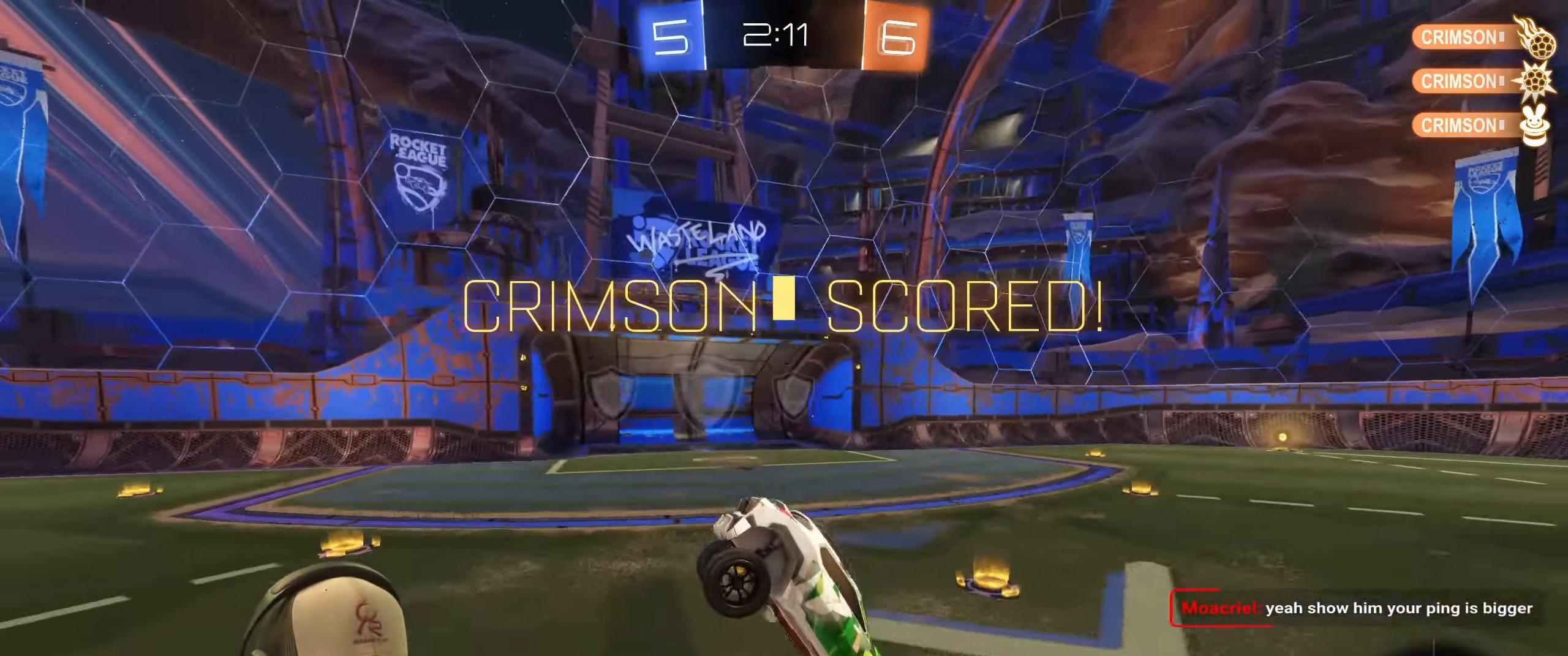
{"buttons": [], "left_stick": "center", "right_stick": "center", "events": []}
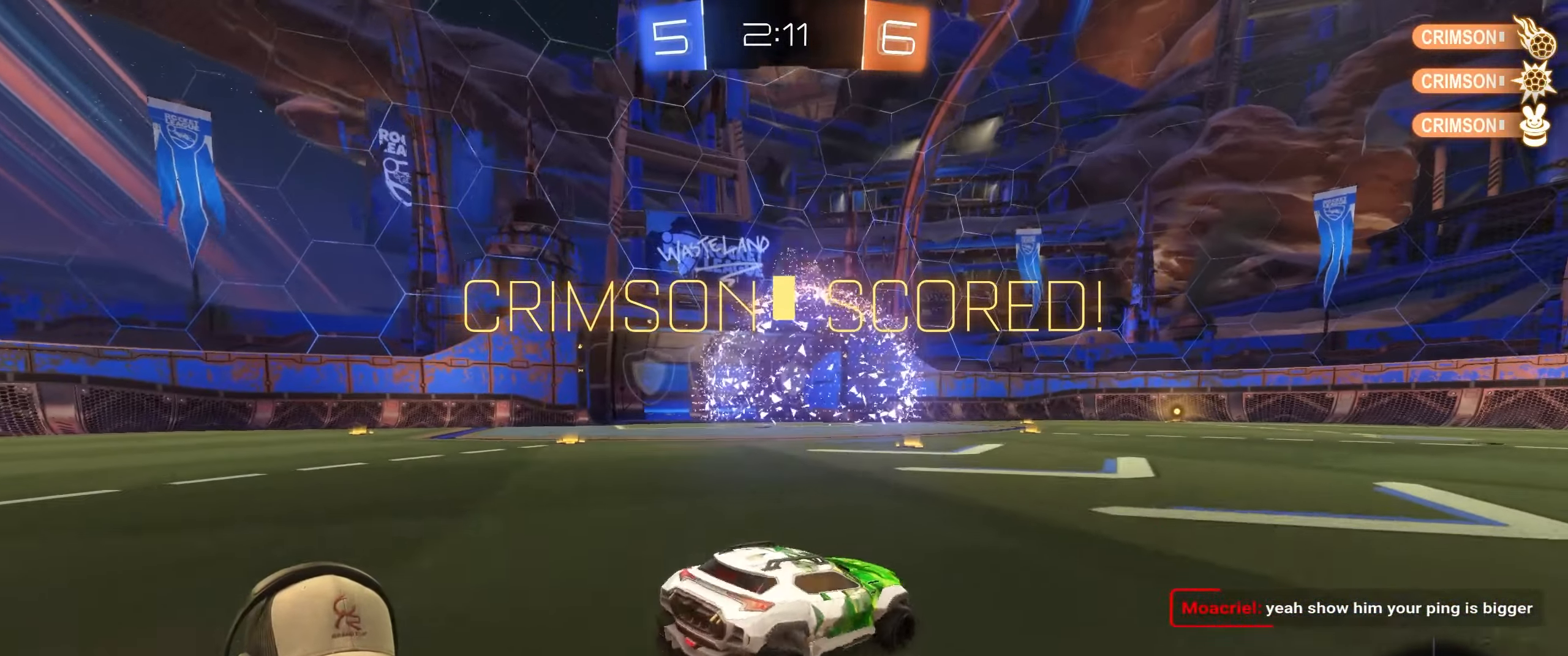
{"buttons": ["CROSS"], "left_stick": "center", "right_stick": "center", "events": [[483, "CROSS", "down"]]}
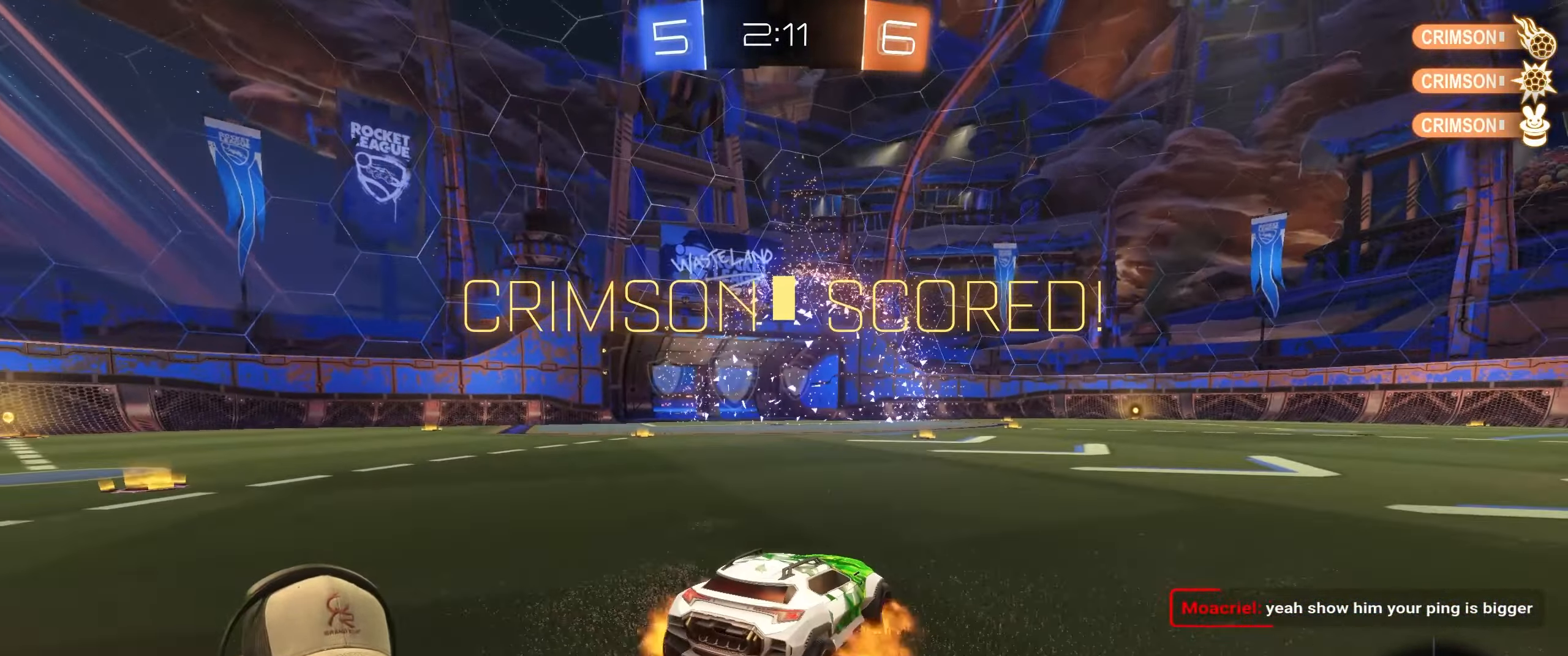
{"buttons": [], "left_stick": "center", "right_stick": "center", "events": [[133, "CROSS", "up"]]}
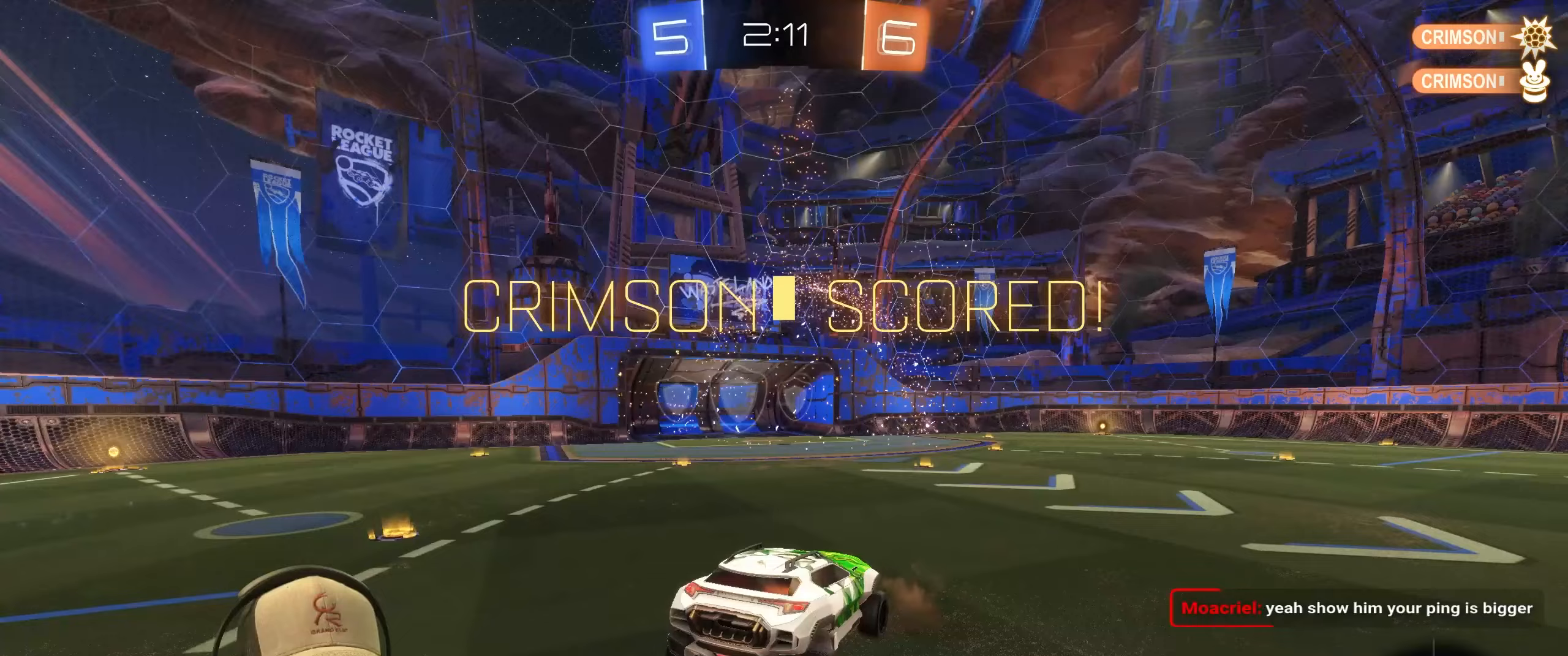
{"buttons": [], "left_stick": "center", "right_stick": "center", "events": [[200, "left_stick", "right"], [450, "left_stick", "center"]]}
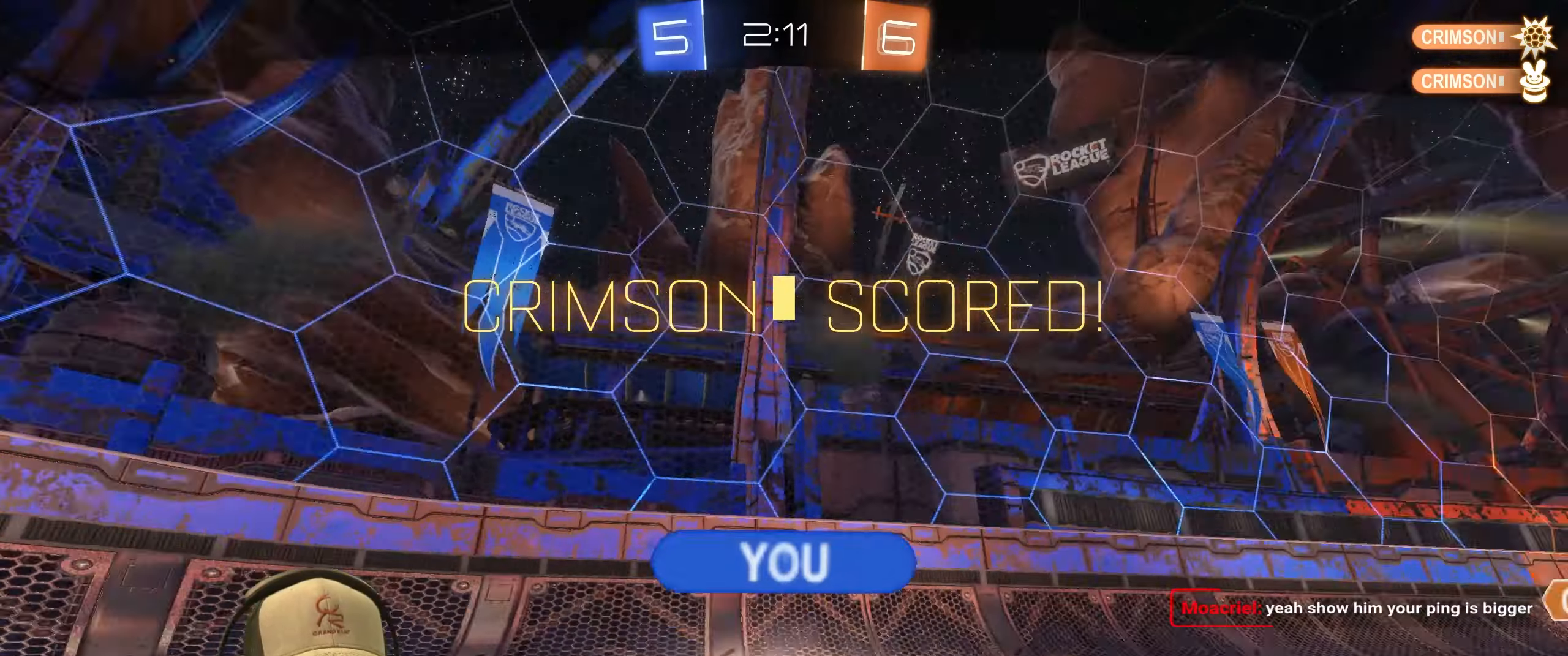
{"buttons": ["SQUARE"], "left_stick": "center", "right_stick": "center", "events": [[67, "SQUARE", "down"]]}
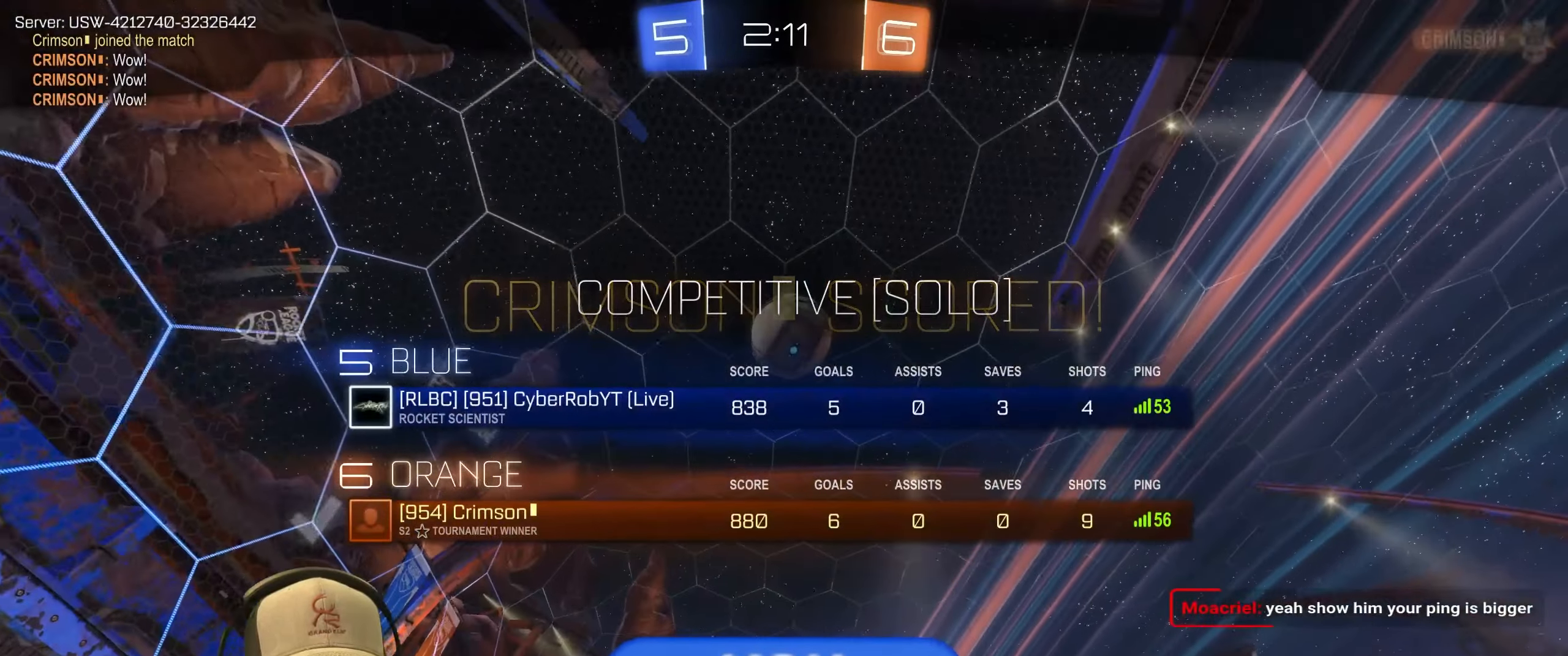
{"buttons": [], "left_stick": "center", "right_stick": "center", "events": [[50, "CROSS", "down"], [250, "CROSS", "up"], [283, "SQUARE", "up"]]}
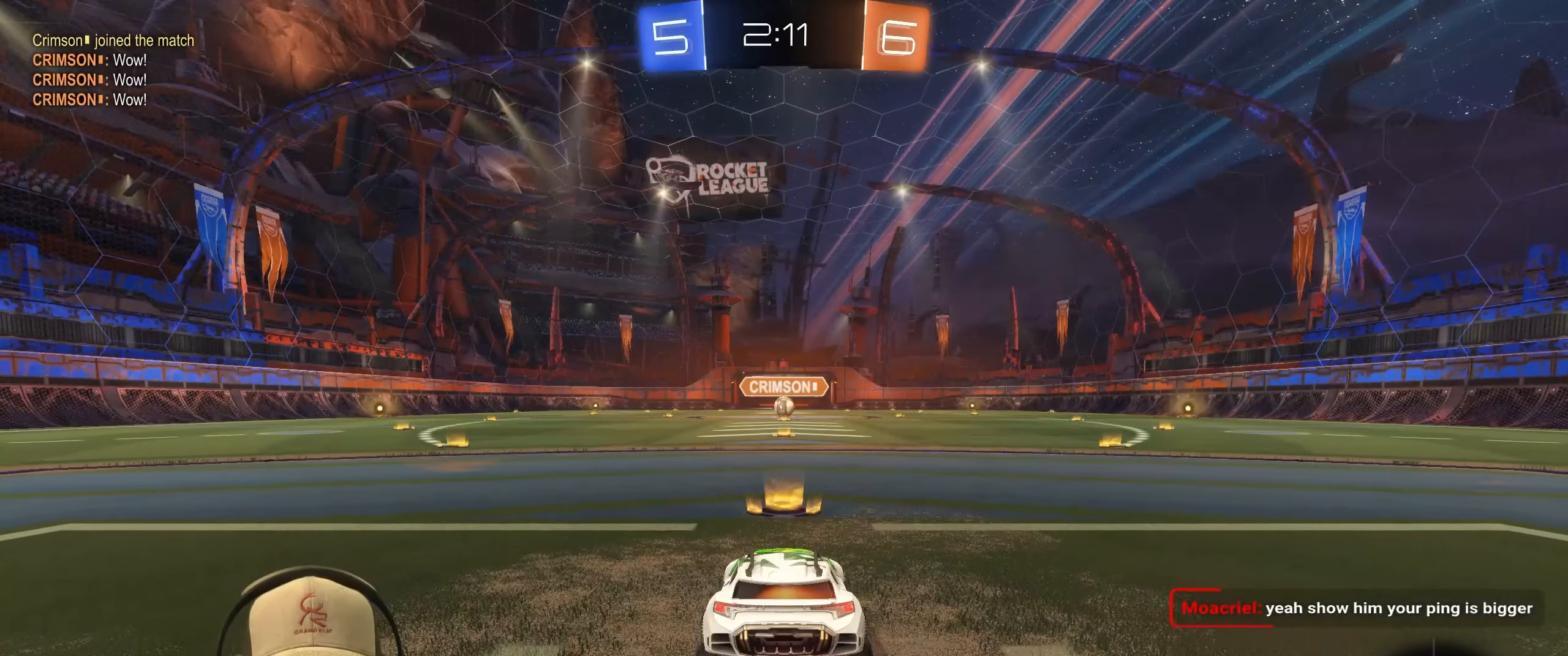
{"buttons": [], "left_stick": "center", "right_stick": "center", "events": [[150, "SQUARE", "down"], [233, "SQUARE", "up"]]}
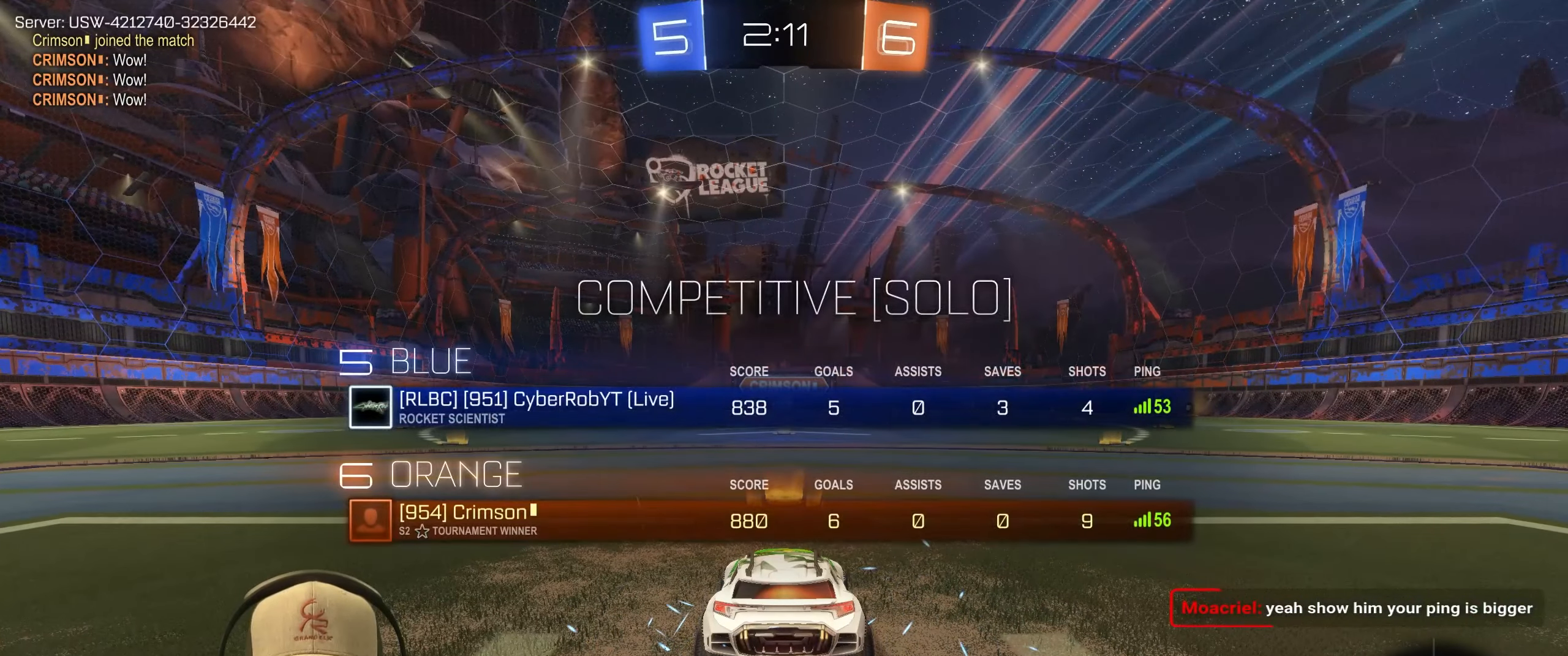
{"buttons": [], "left_stick": "center", "right_stick": "center", "events": []}
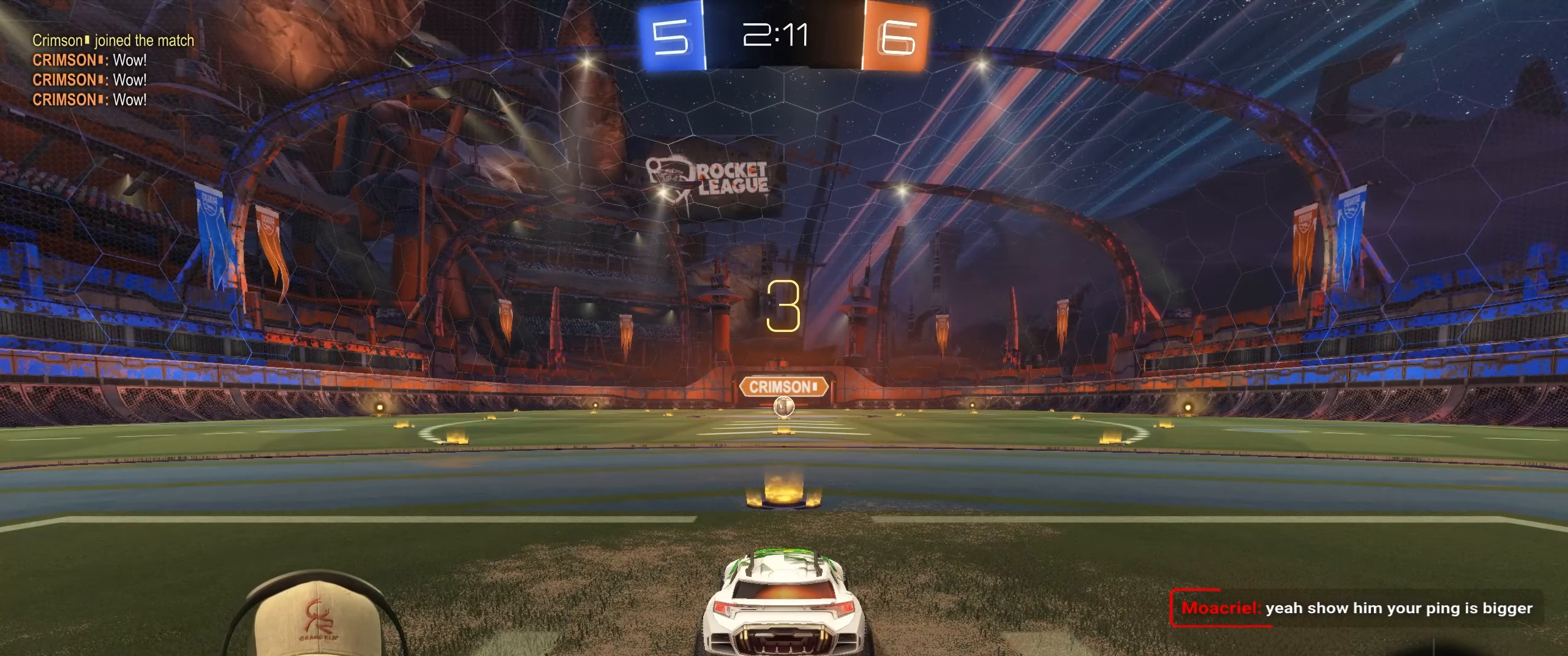
{"buttons": [], "left_stick": "center", "right_stick": "center", "events": []}
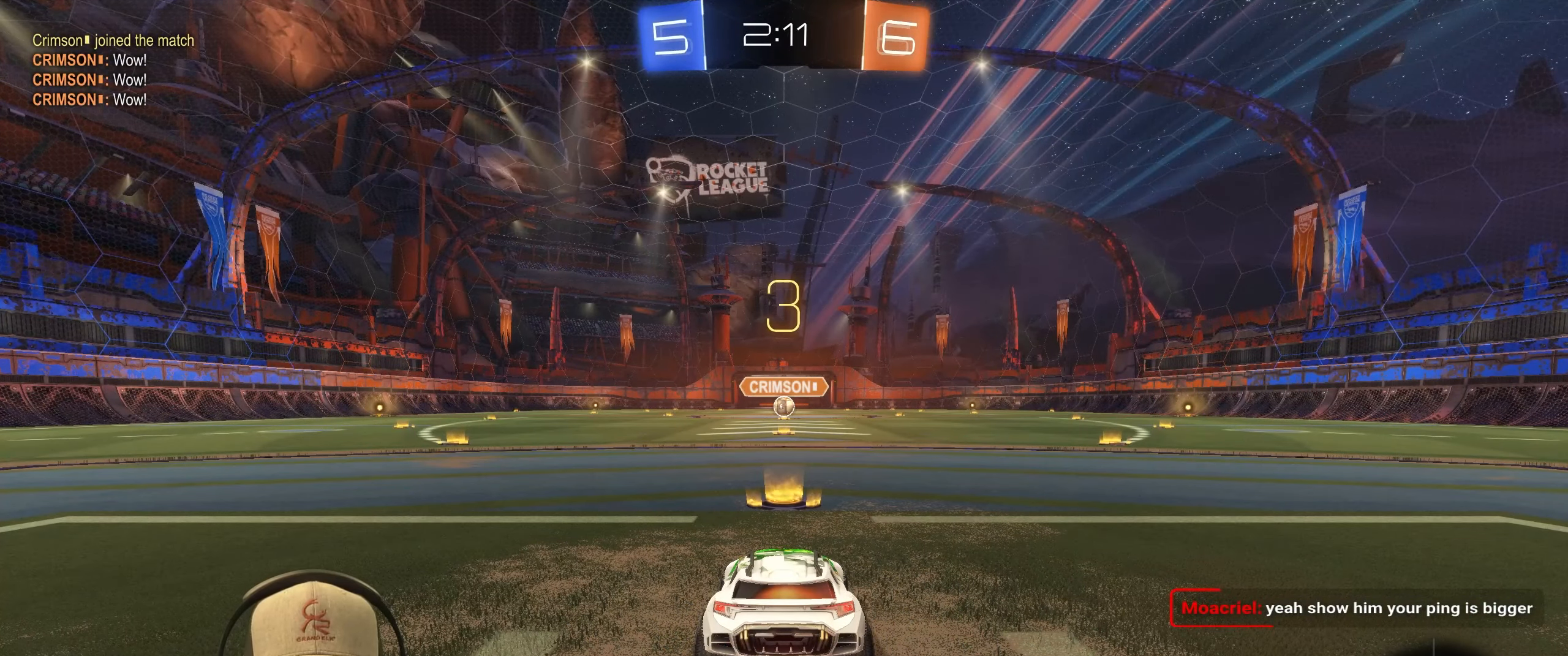
{"buttons": ["R2"], "left_stick": "center", "right_stick": "center", "events": [[117, "R2", "down"], [133, "left_stick", "left"], [283, "left_stick", "center"], [333, "left_stick", "right"], [450, "left_stick", "center"]]}
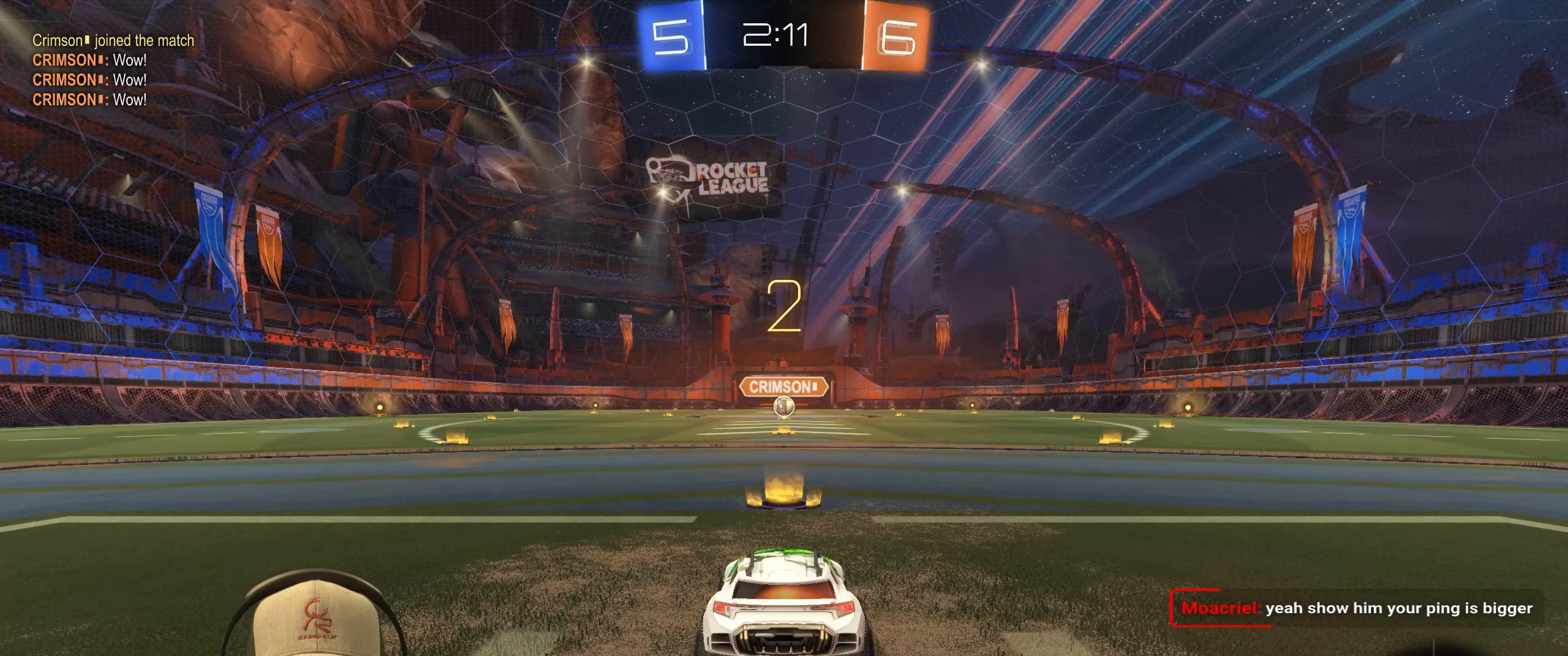
{"buttons": ["R1", "R2"], "left_stick": "left", "right_stick": "center", "events": [[400, "R1", "down"], [417, "left_stick", "left"]]}
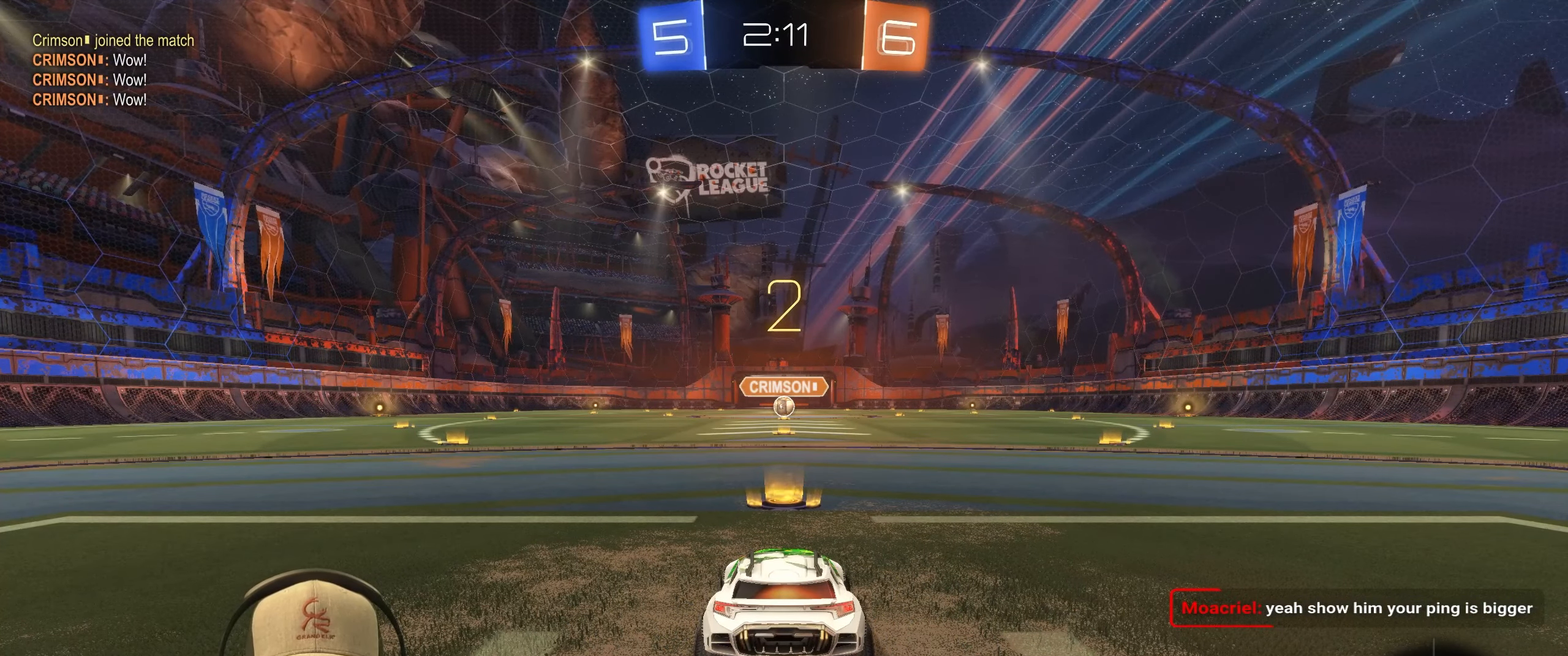
{"buttons": ["R1", "R2"], "left_stick": "center", "right_stick": "center", "events": [[17, "left_stick", "center"], [83, "left_stick", "right"], [183, "left_stick", "center"]]}